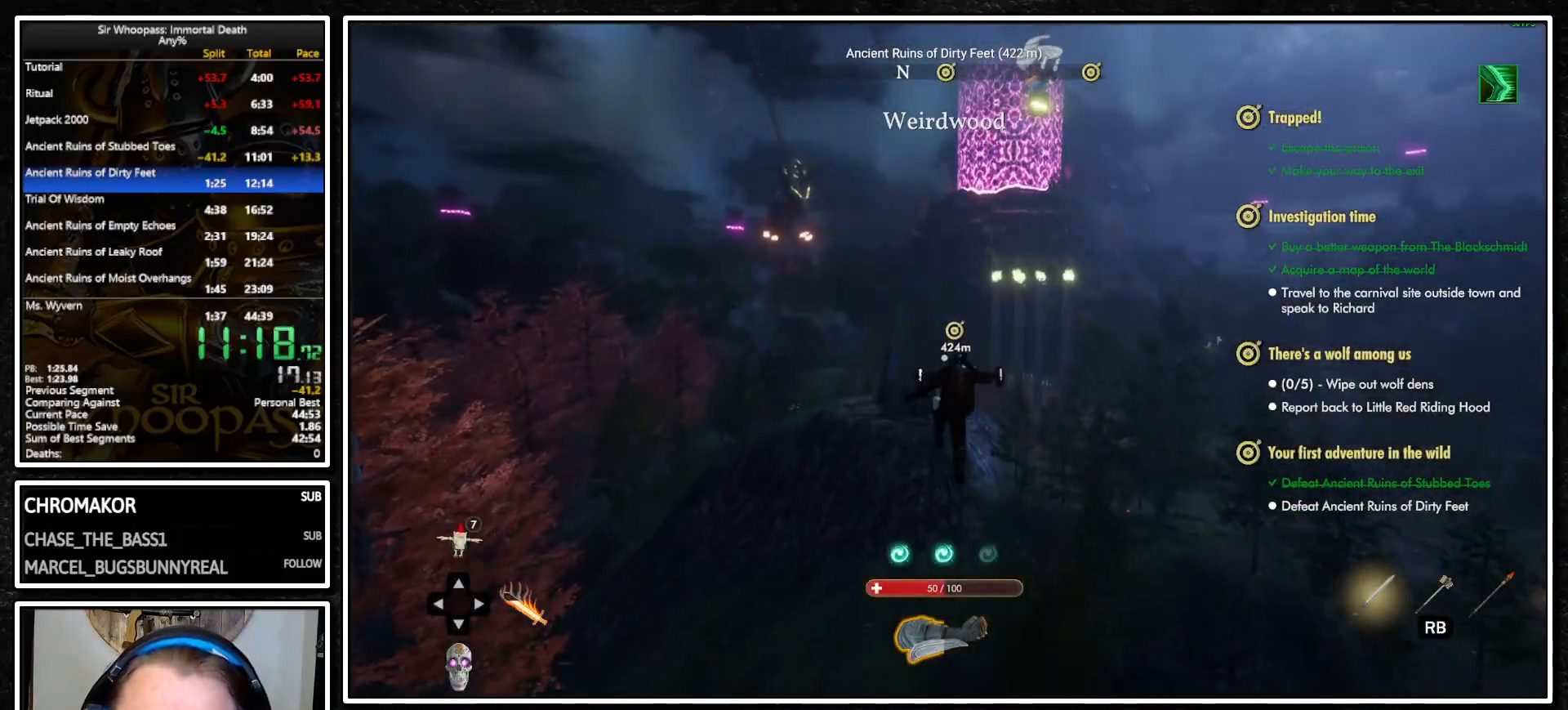
Gameplay with a controller (PlayStation layout); each line is a JSON object with the inputs held at the frame after it. "events" lists button and stick changes between this image and that frame as [ms after this image, input, new state], when the widget could be followed in between. Not read: L3 R3.
{"buttons": ["L1"], "left_stick": "up", "right_stick": "center", "events": []}
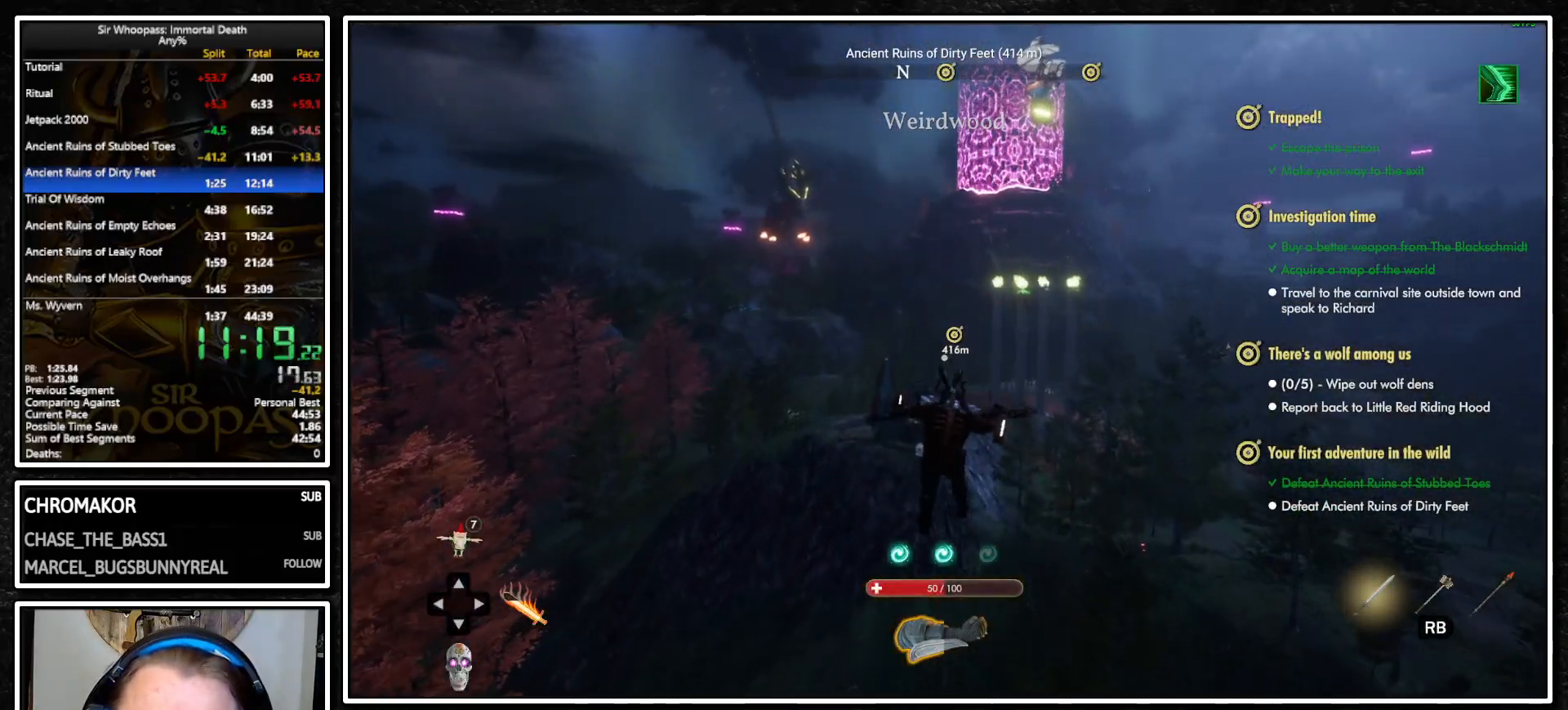
{"buttons": ["L1"], "left_stick": "up", "right_stick": "center", "events": [[133, "CROSS", "down"], [200, "CROSS", "up"], [300, "L1", "up"], [300, "L2", "down"], [400, "L1", "down"], [400, "L2", "up"], [417, "CROSS", "down"], [483, "CROSS", "up"]]}
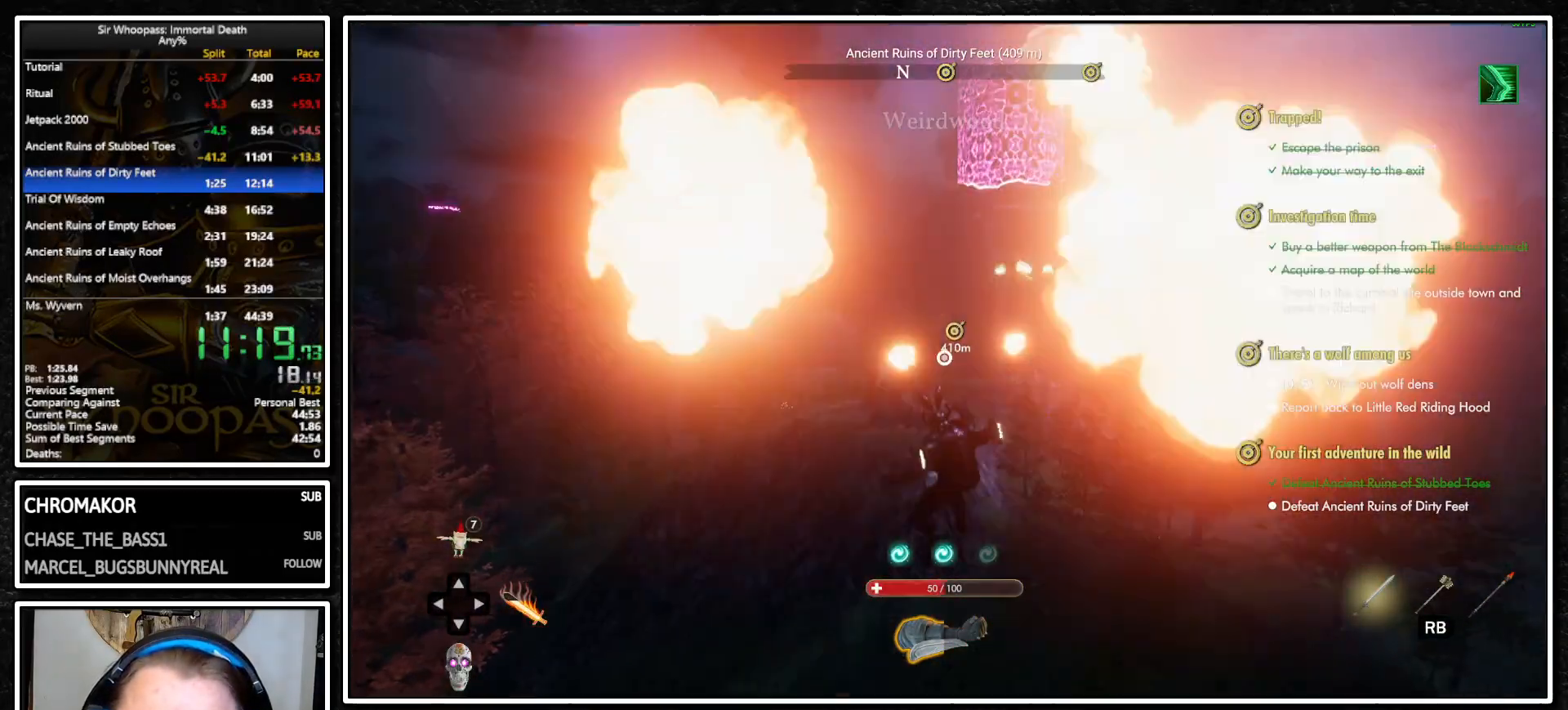
{"buttons": ["L1"], "left_stick": "up", "right_stick": "center", "events": [[17, "L2", "down"], [33, "L1", "up"], [117, "L1", "down"], [117, "L2", "up"]]}
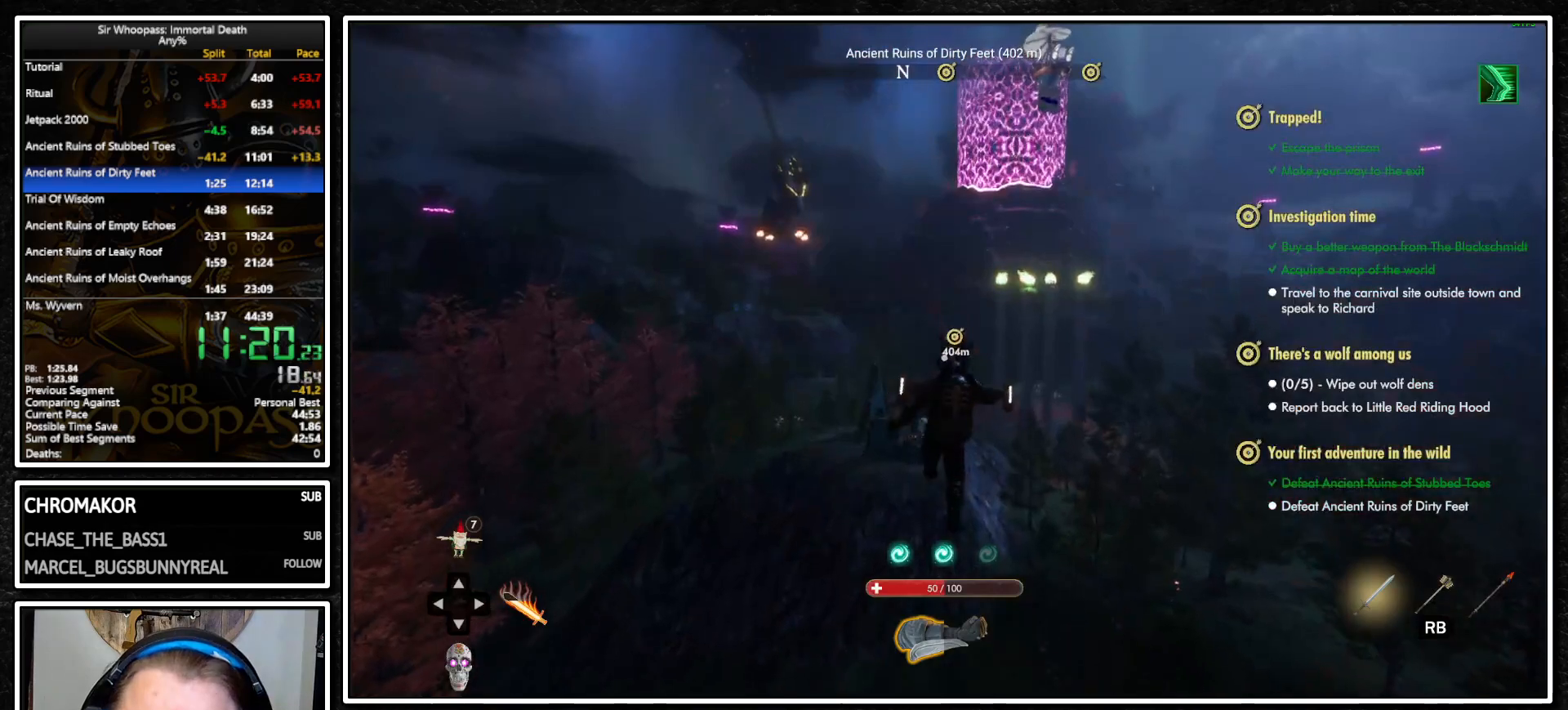
{"buttons": ["L1"], "left_stick": "up", "right_stick": "center", "events": [[100, "CROSS", "down"], [167, "CROSS", "up"], [233, "L1", "up"], [233, "L2", "down"], [333, "L1", "down"], [333, "L2", "up"], [350, "CROSS", "down"], [433, "CROSS", "up"]]}
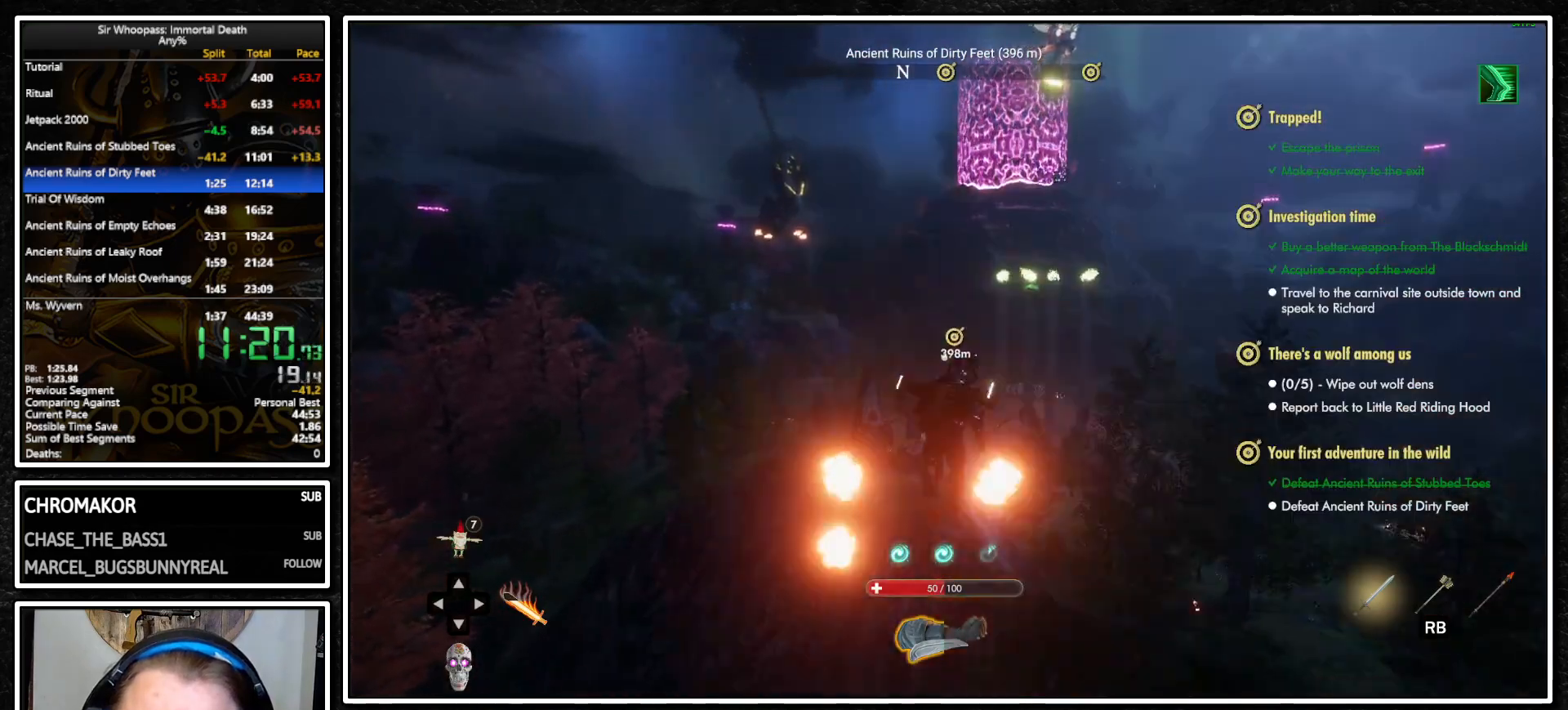
{"buttons": ["L1"], "left_stick": "up", "right_stick": "center", "events": []}
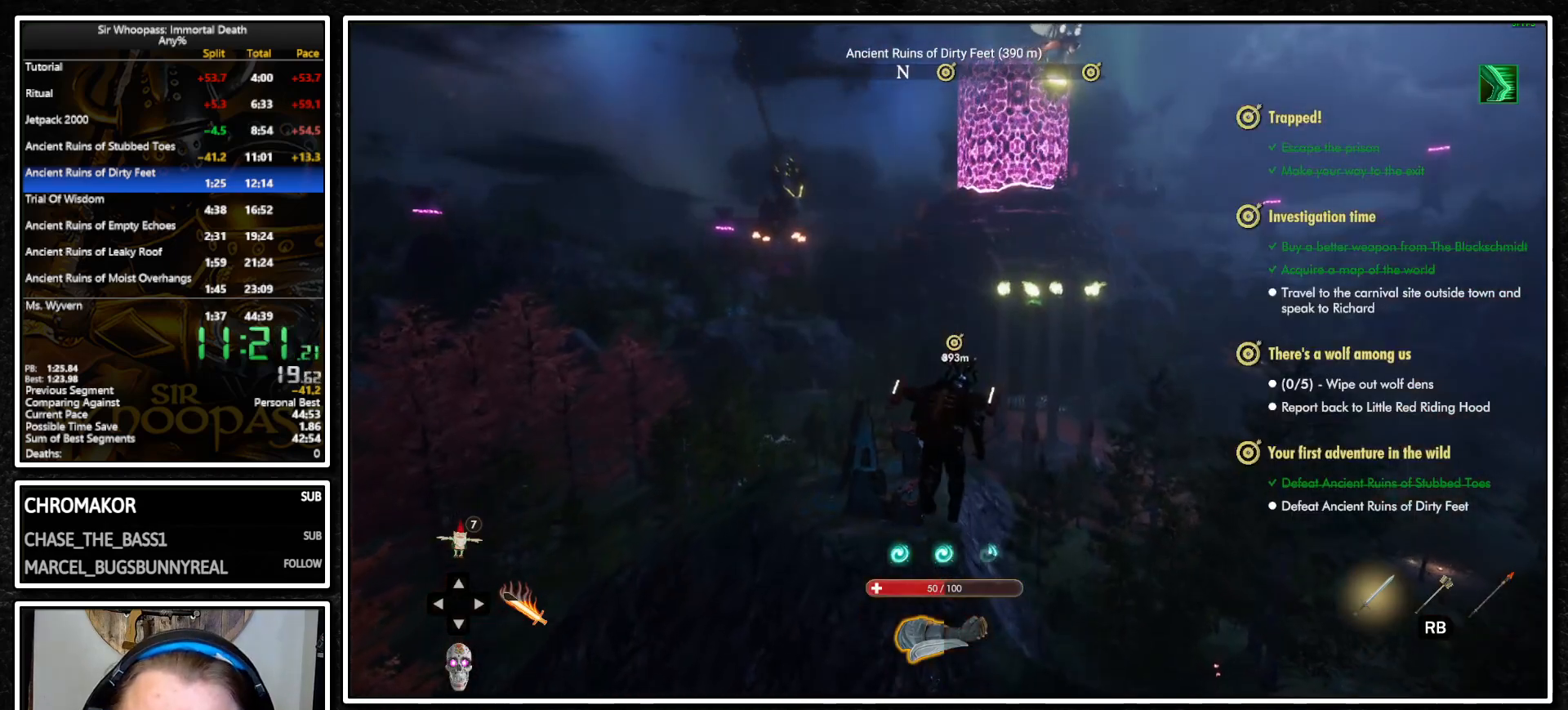
{"buttons": ["L1"], "left_stick": "up", "right_stick": "center", "events": []}
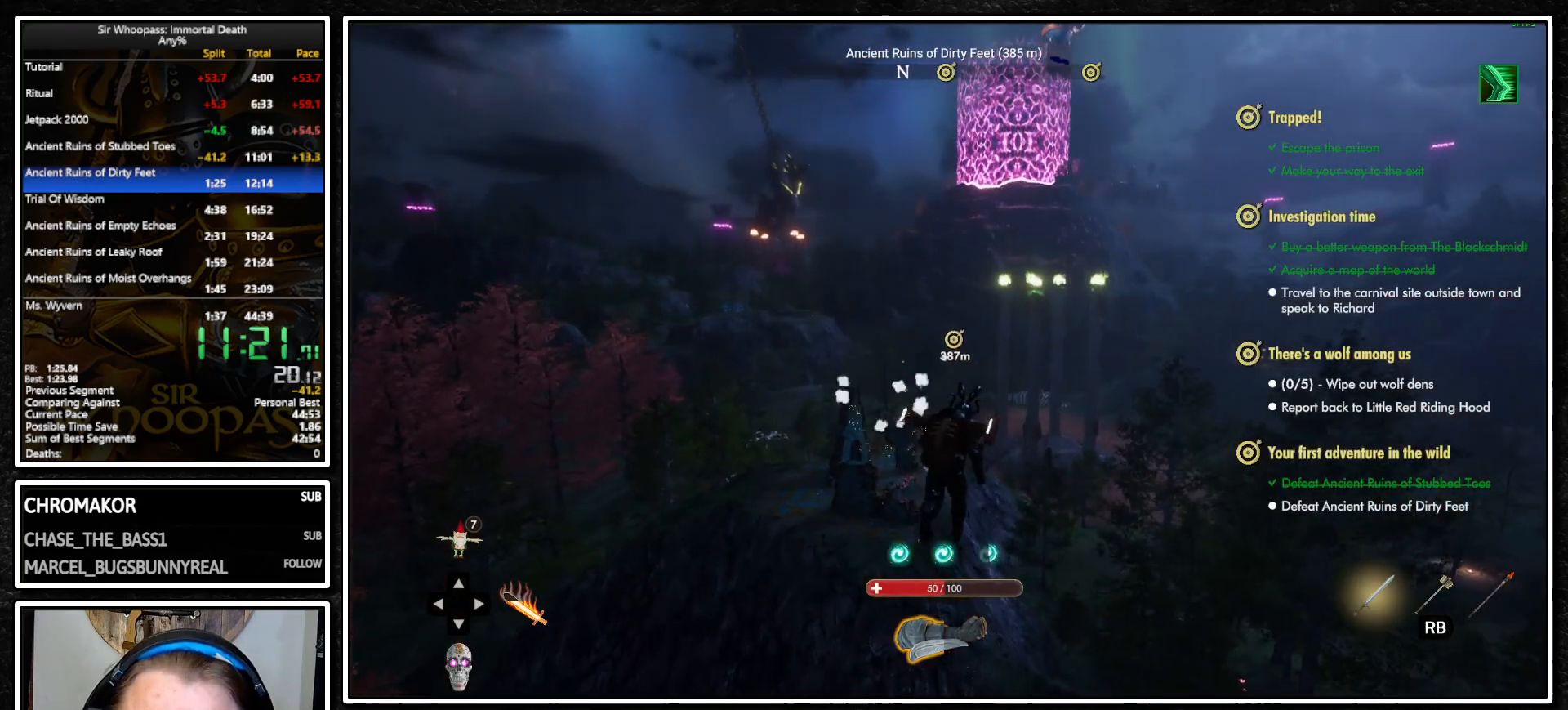
{"buttons": ["CROSS", "L1"], "left_stick": "up", "right_stick": "center", "events": [[267, "CROSS", "down"], [350, "CROSS", "up"], [417, "L1", "up"], [417, "L2", "down"], [483, "CROSS", "down"], [500, "L1", "down"], [500, "L2", "up"]]}
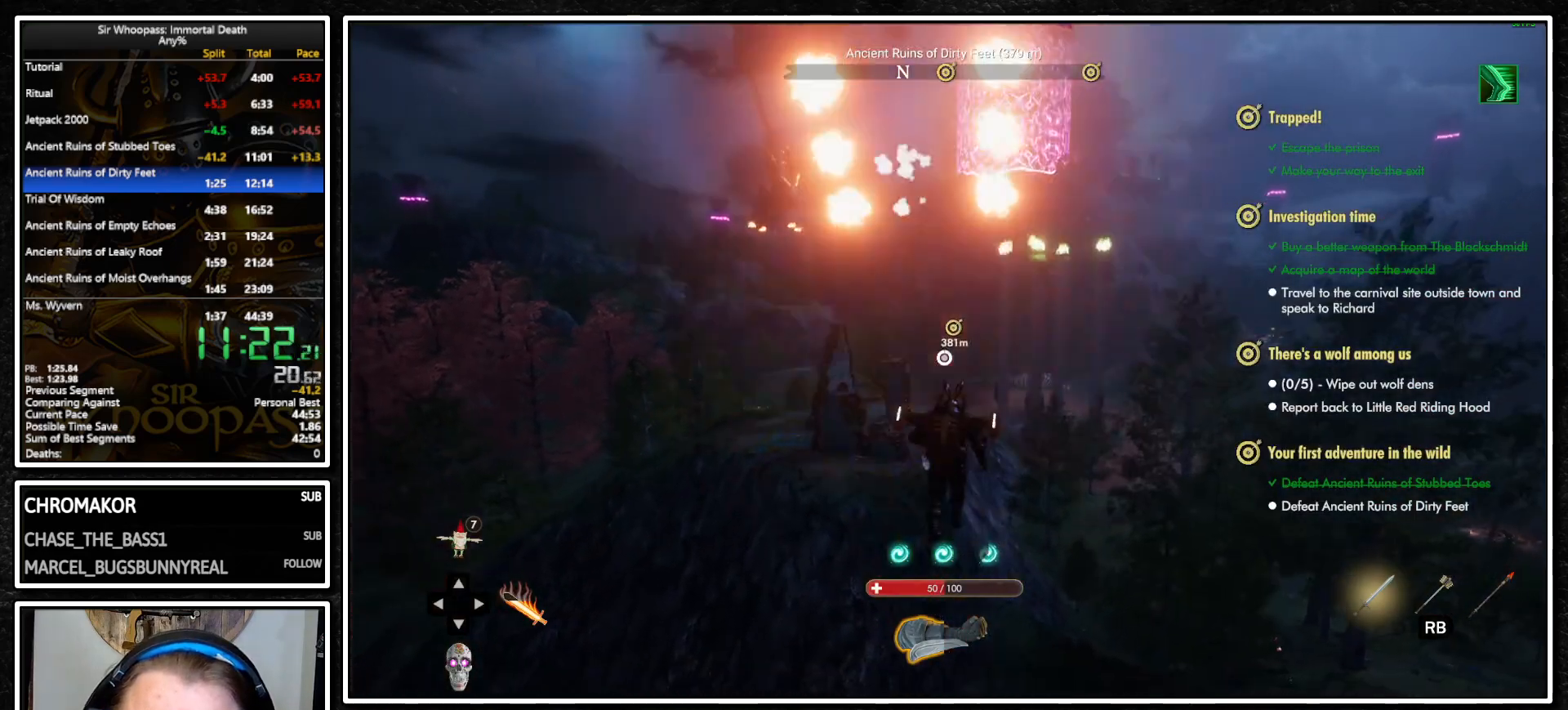
{"buttons": ["L1"], "left_stick": "up", "right_stick": "center", "events": [[67, "CROSS", "up"], [133, "L1", "up"], [133, "L2", "down"], [200, "CIRCLE", "down"], [217, "L1", "down"], [217, "L2", "up"], [300, "CIRCLE", "up"]]}
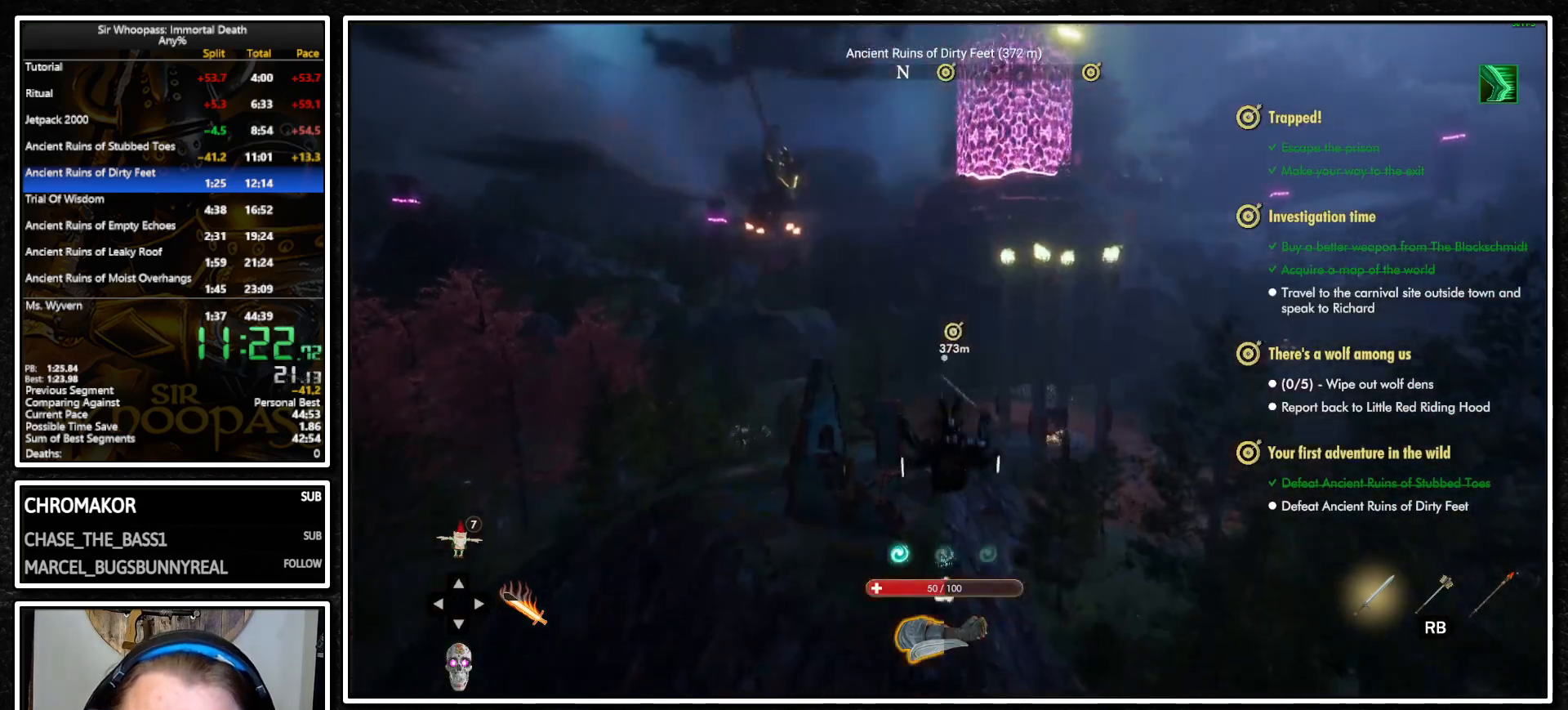
{"buttons": ["L1"], "left_stick": "up", "right_stick": "center", "events": []}
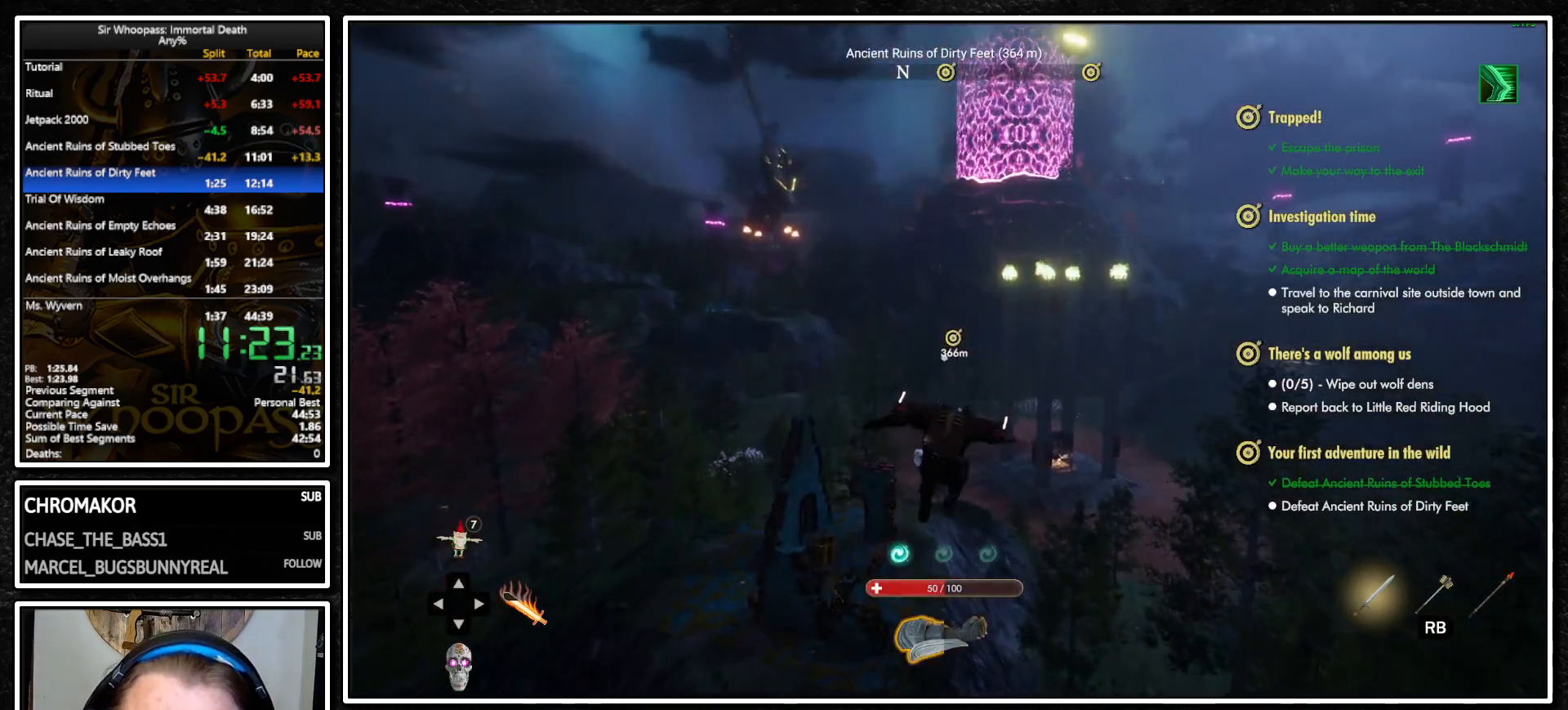
{"buttons": ["CROSS", "L1"], "left_stick": "up", "right_stick": "center", "events": [[217, "CROSS", "down"], [267, "CROSS", "up"], [383, "L1", "up"], [383, "L2", "down"], [450, "L1", "down"], [467, "L2", "up"], [500, "CROSS", "down"]]}
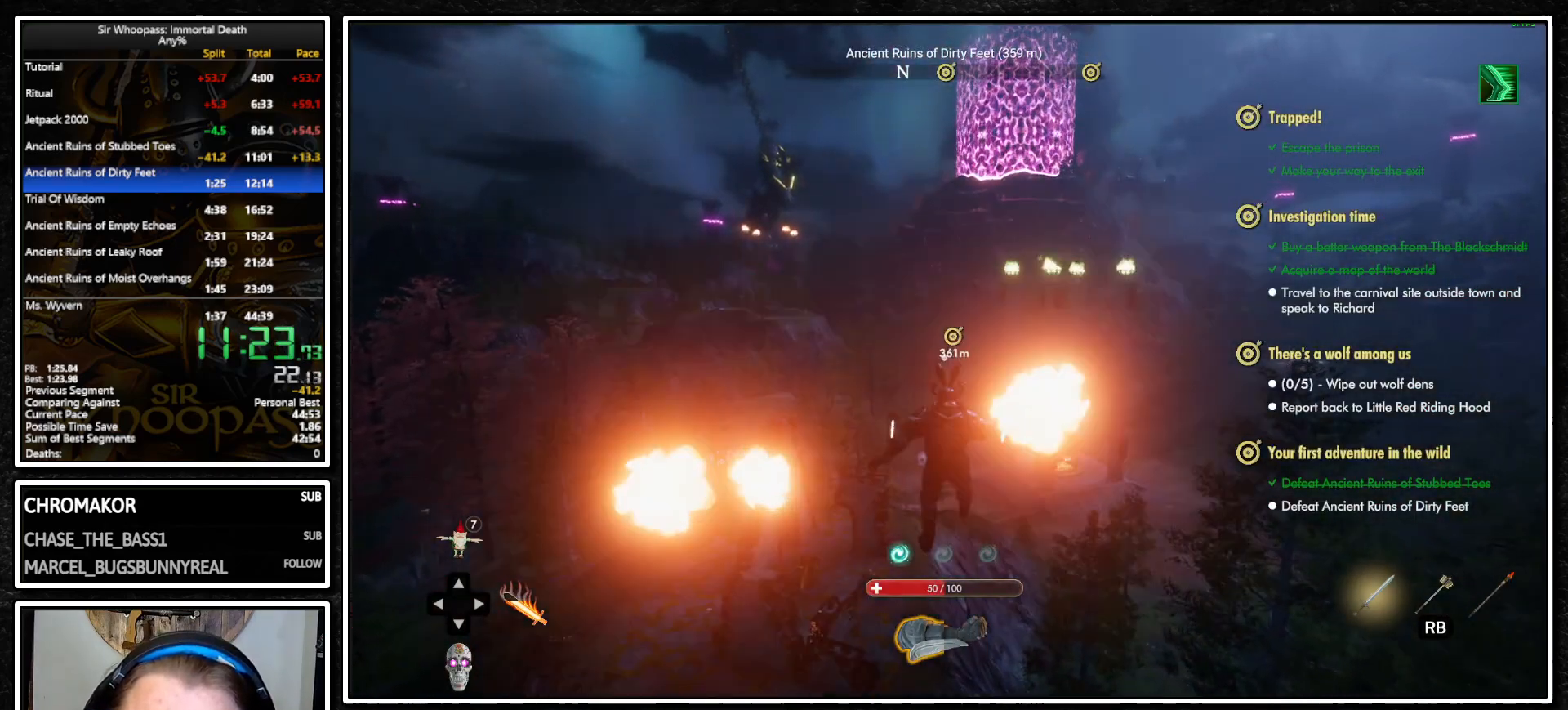
{"buttons": ["L1"], "left_stick": "up", "right_stick": "center", "events": [[67, "CROSS", "up"]]}
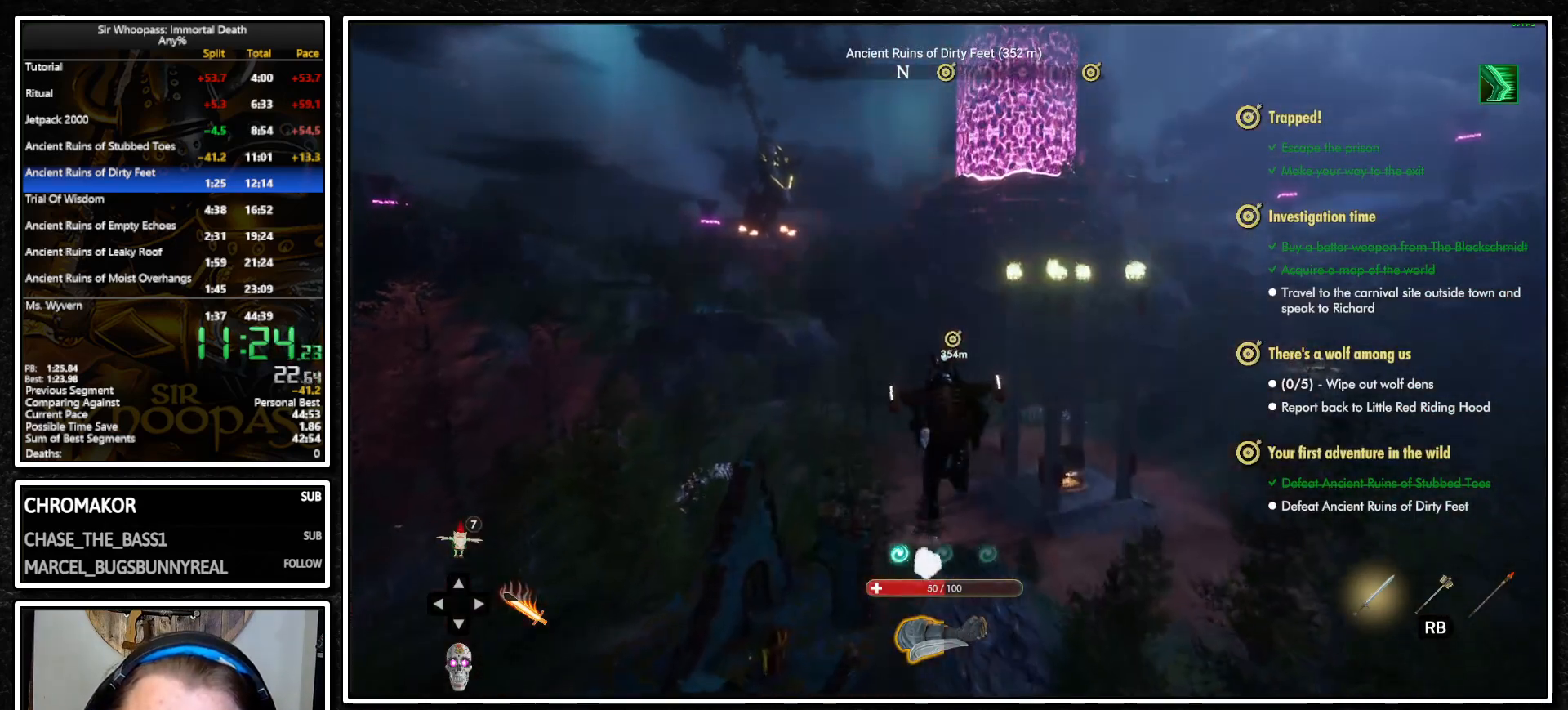
{"buttons": ["L1"], "left_stick": "up", "right_stick": "center", "events": [[317, "right_stick", "down"], [483, "right_stick", "center"]]}
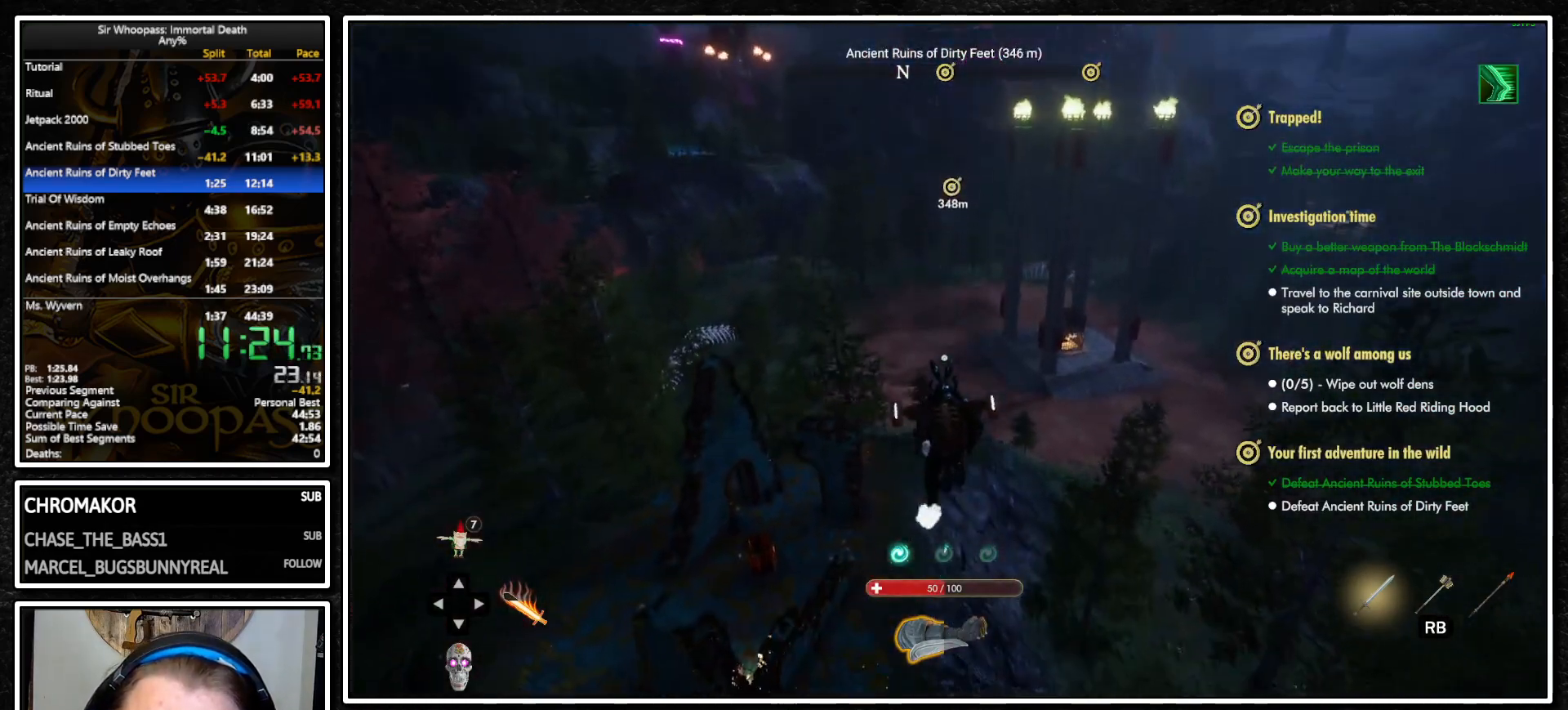
{"buttons": ["L1"], "left_stick": "up", "right_stick": "center", "events": []}
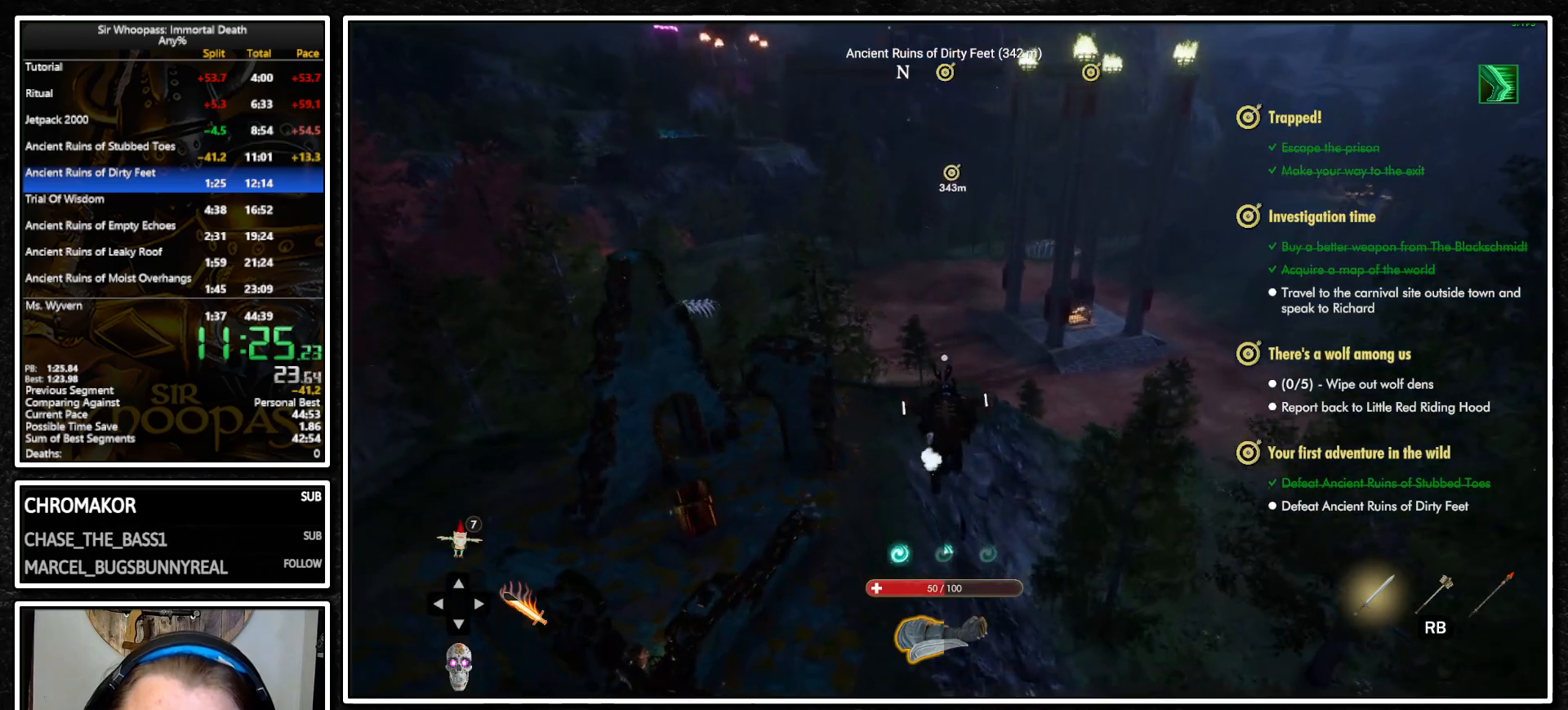
{"buttons": ["CROSS", "L1"], "left_stick": "up", "right_stick": "center", "events": [[283, "CROSS", "down"], [383, "CROSS", "up"], [383, "L1", "up"], [383, "L2", "down"], [483, "CROSS", "down"], [483, "L1", "down"], [483, "L2", "up"]]}
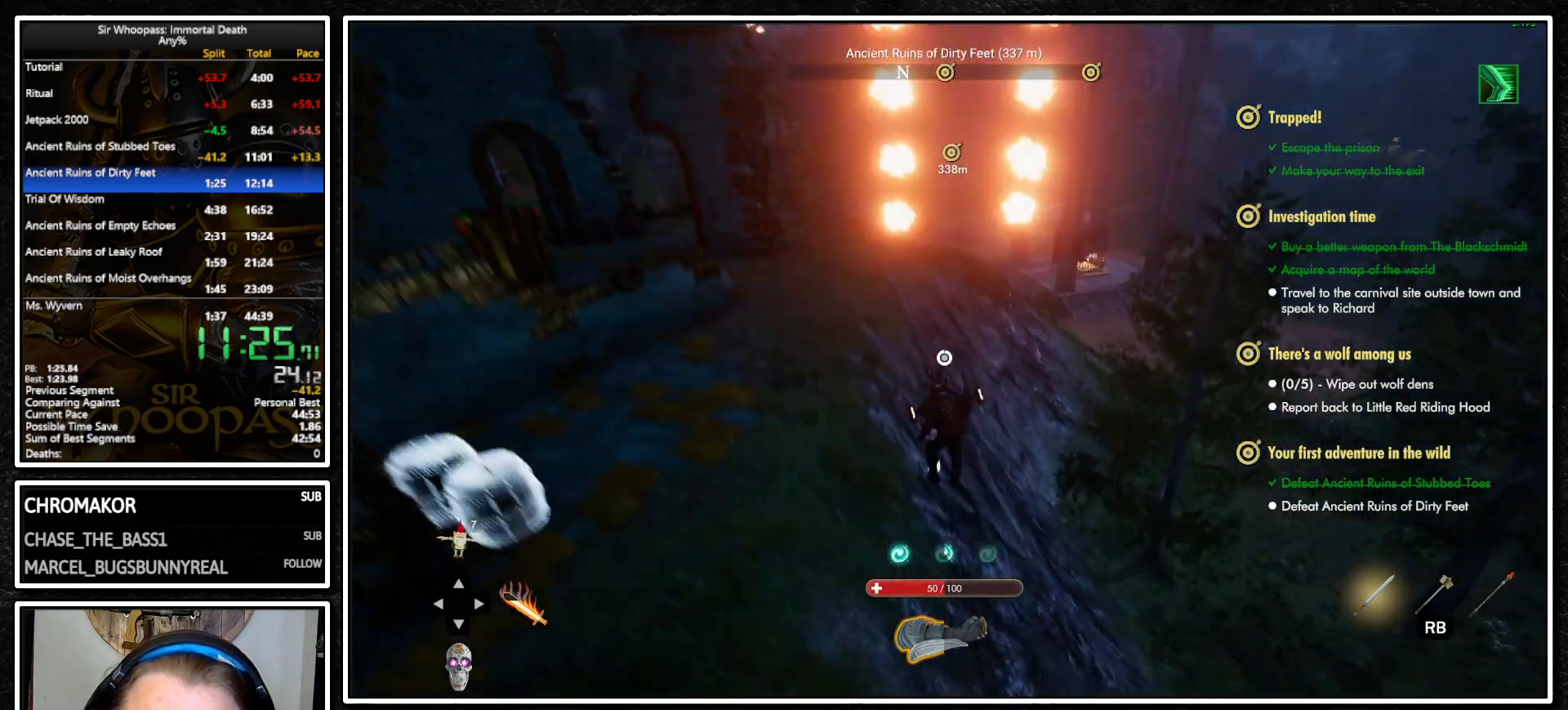
{"buttons": ["L1"], "left_stick": "up", "right_stick": "center", "events": [[83, "CROSS", "up"], [83, "L1", "up"], [83, "L2", "down"], [150, "CIRCLE", "down"], [150, "L1", "down"], [150, "L2", "up"], [217, "CIRCLE", "up"]]}
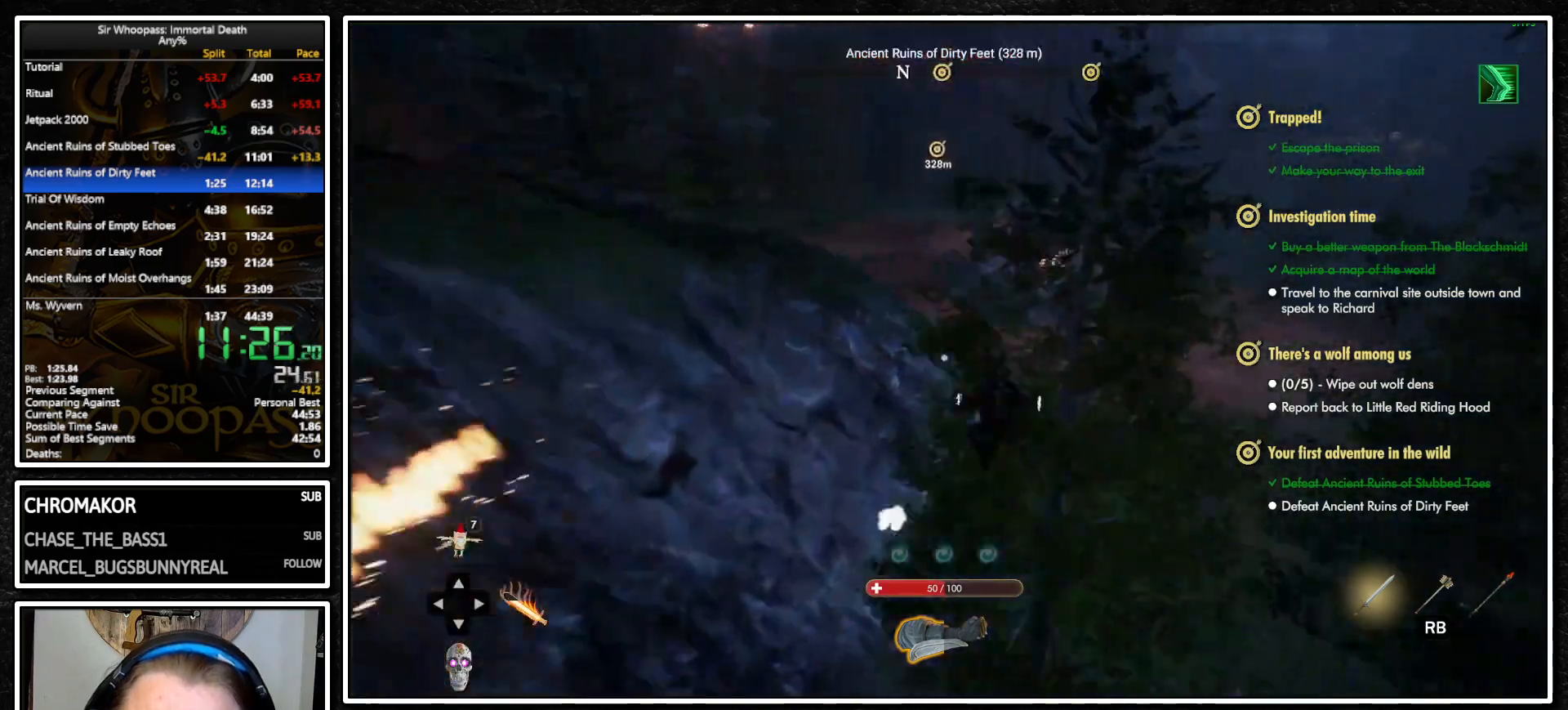
{"buttons": ["L1", "L2"], "left_stick": "up", "right_stick": "center", "events": [[333, "CROSS", "down"], [450, "CROSS", "up"], [500, "L2", "down"]]}
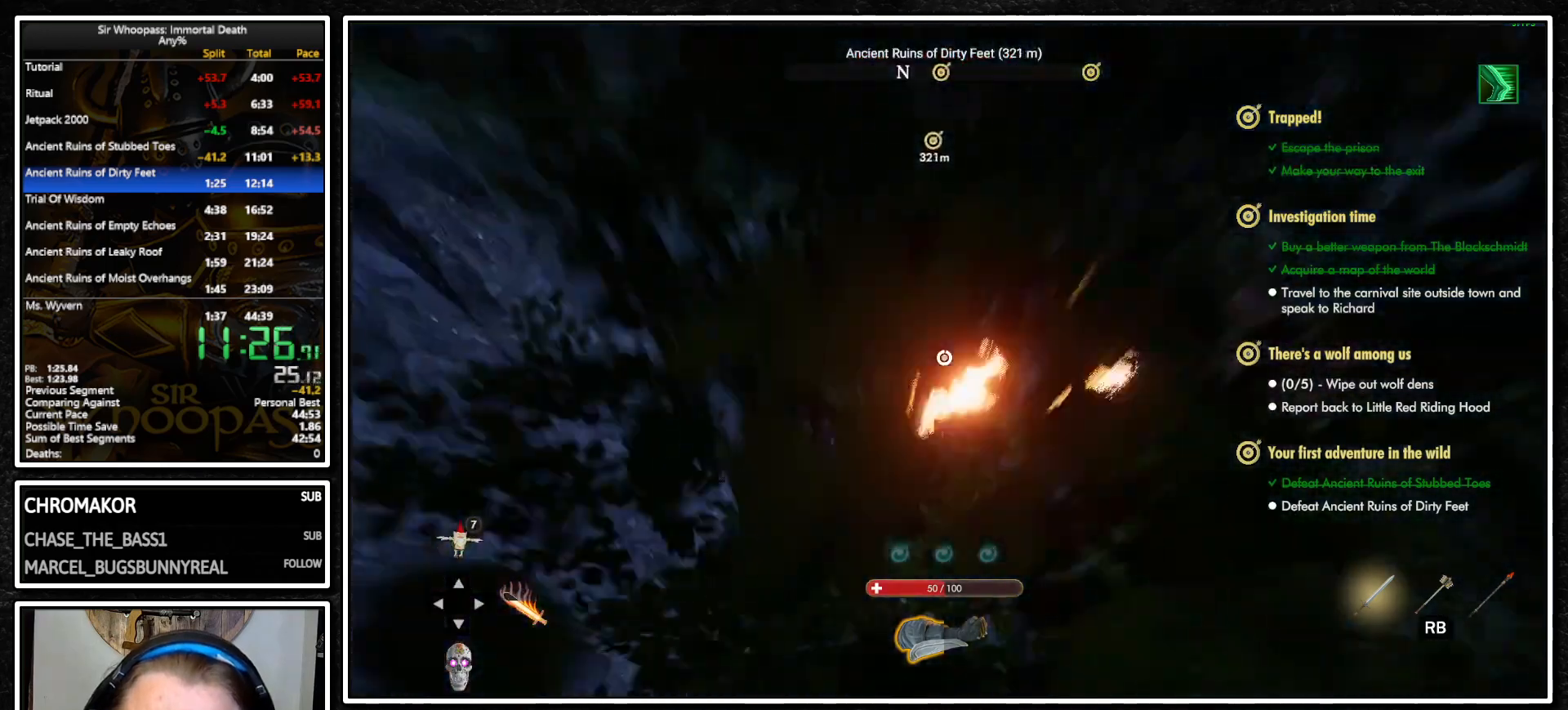
{"buttons": ["L1"], "left_stick": "up", "right_stick": "center", "events": [[17, "L1", "up"], [83, "CROSS", "down"], [100, "L1", "down"], [100, "L2", "up"], [167, "CROSS", "up"]]}
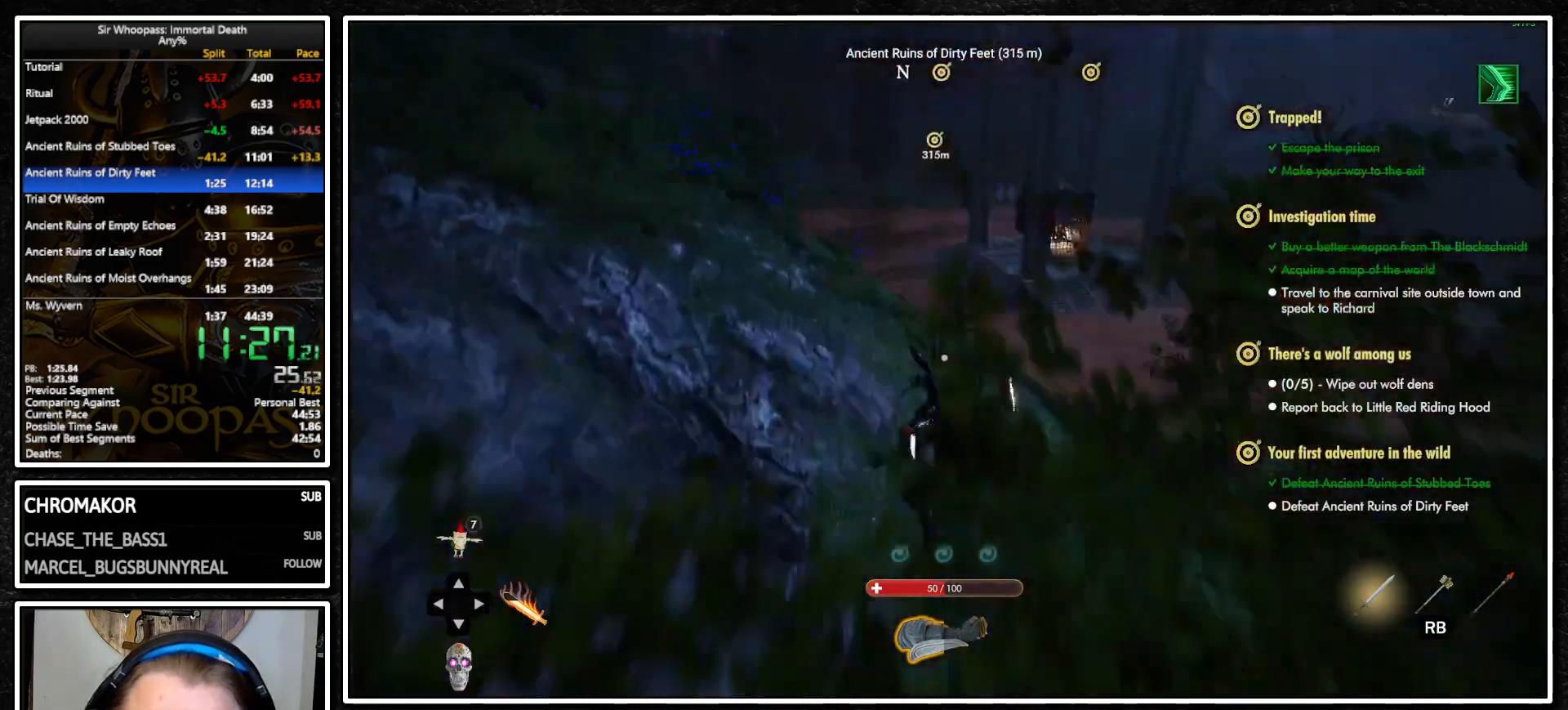
{"buttons": ["CROSS", "L1"], "left_stick": "up", "right_stick": "center", "events": [[300, "CROSS", "down"], [383, "CROSS", "up"], [400, "L1", "up"], [400, "L2", "down"], [483, "L1", "down"], [500, "CROSS", "down"], [500, "L2", "up"]]}
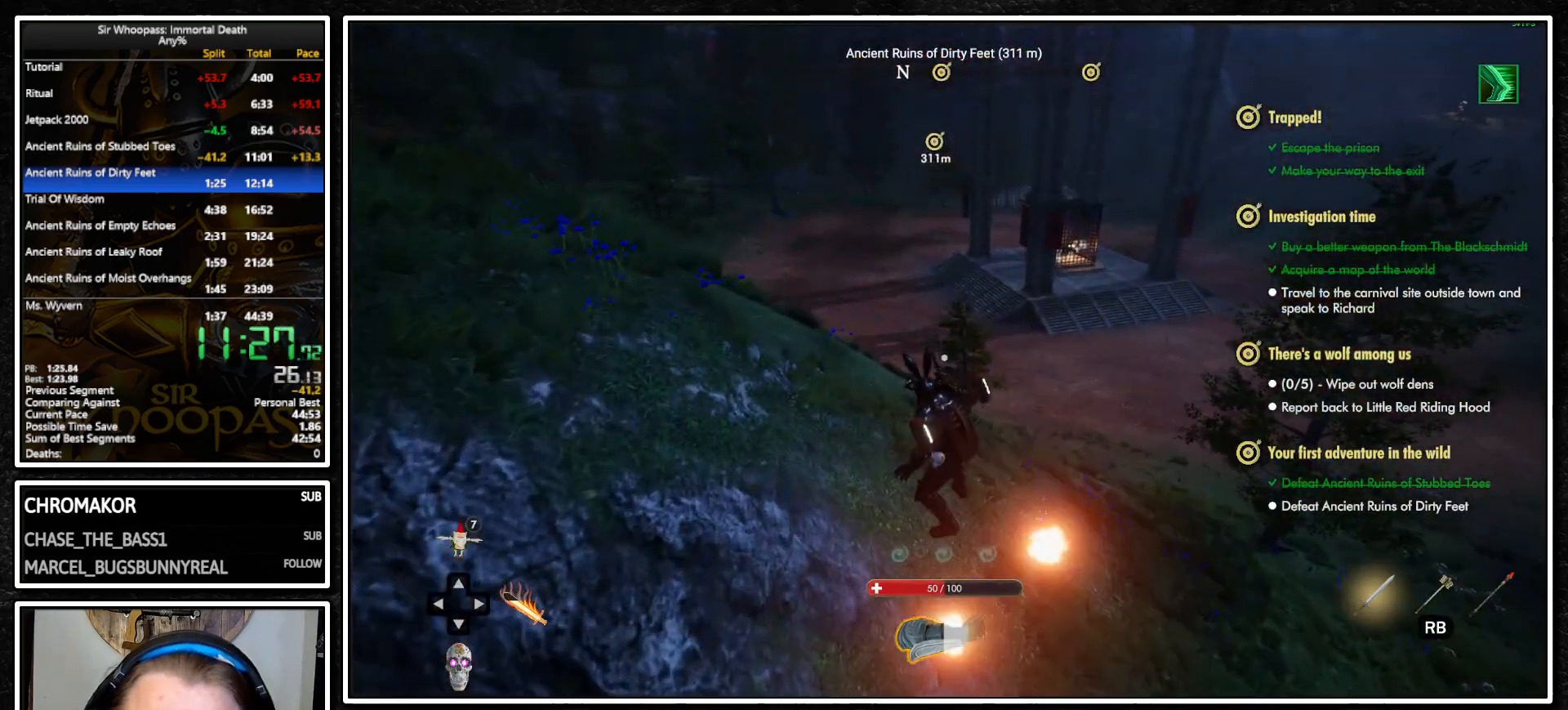
{"buttons": ["L1"], "left_stick": "up", "right_stick": "center", "events": [[83, "CROSS", "up"]]}
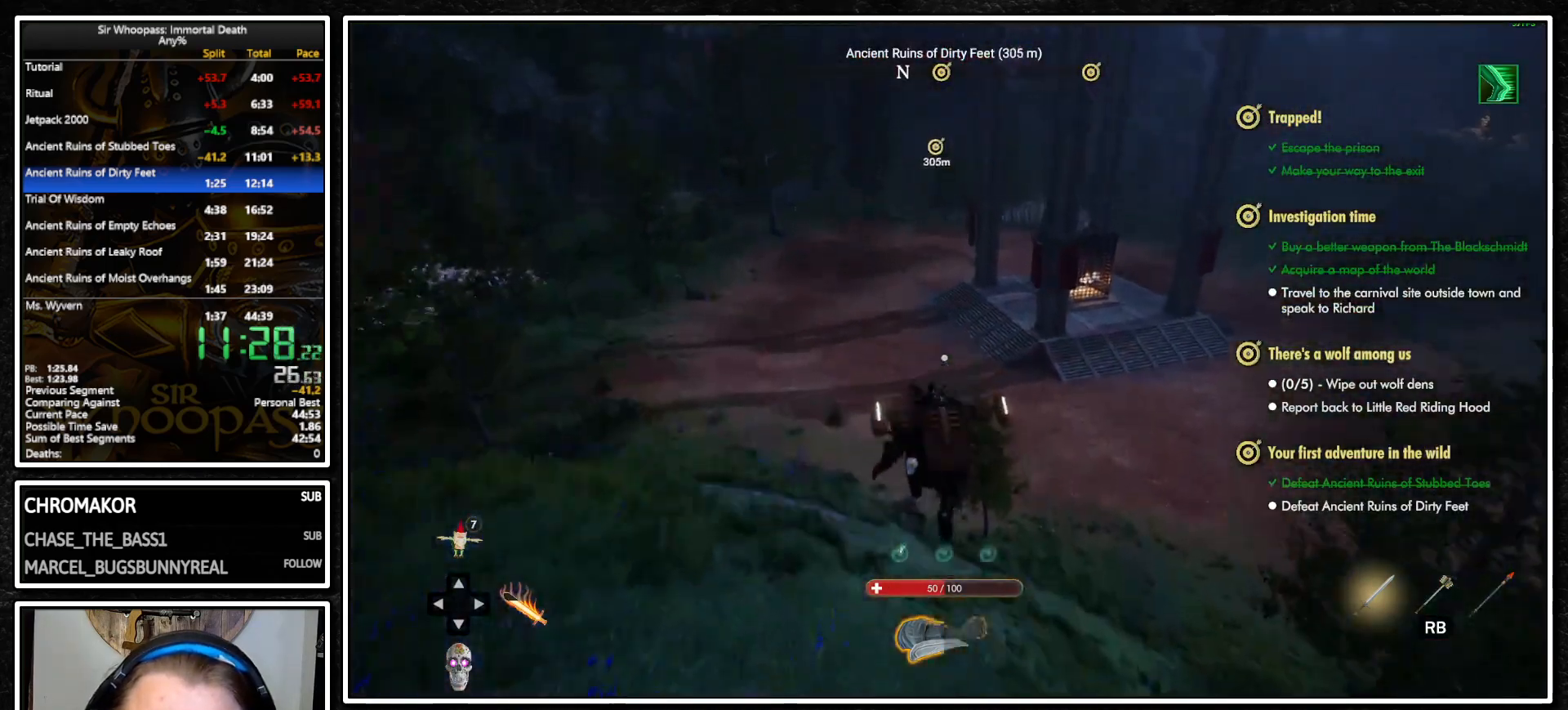
{"buttons": ["L1"], "left_stick": "up", "right_stick": "center", "events": [[167, "L1", "up"], [167, "L2", "down"], [283, "L1", "down"], [283, "L2", "up"]]}
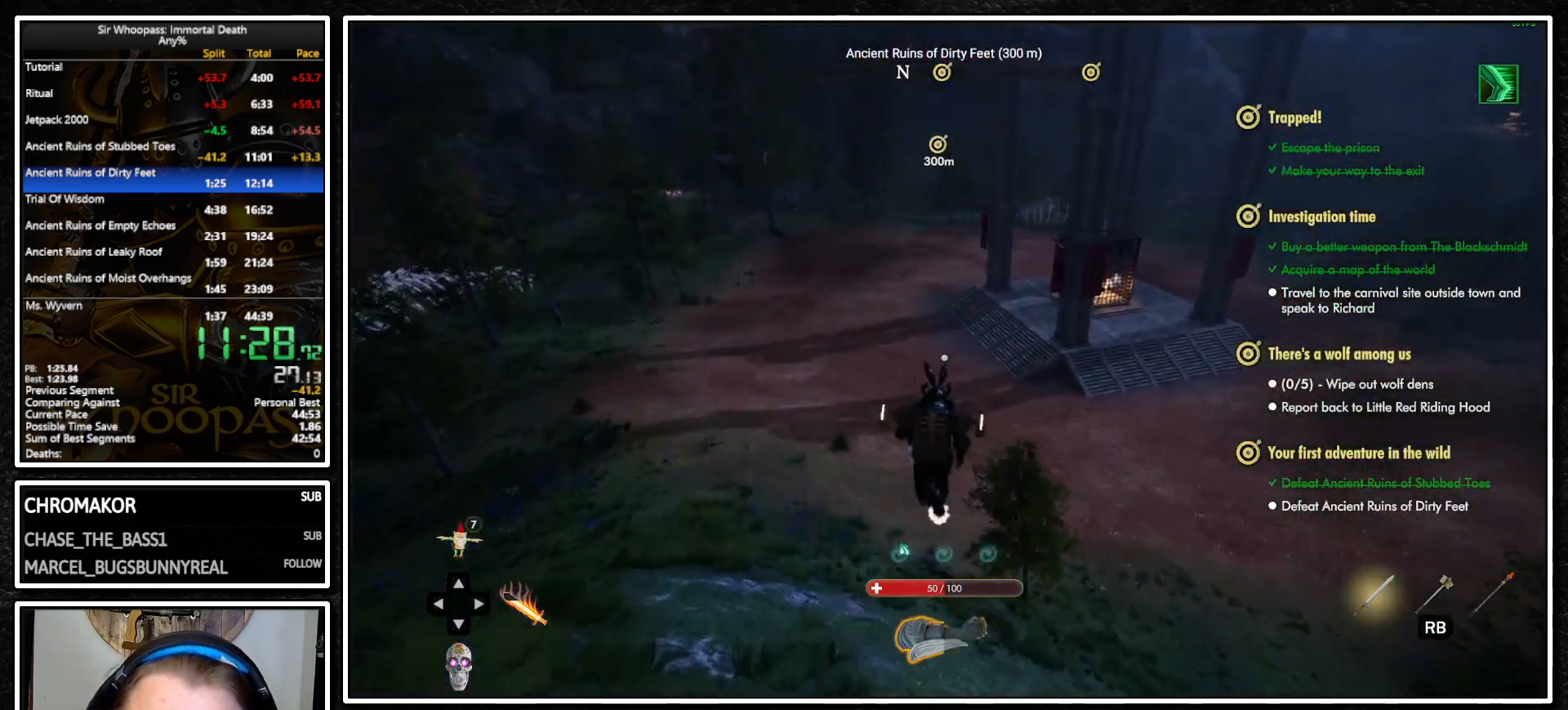
{"buttons": ["CIRCLE", "L1"], "left_stick": "up", "right_stick": "center", "events": [[467, "CIRCLE", "down"]]}
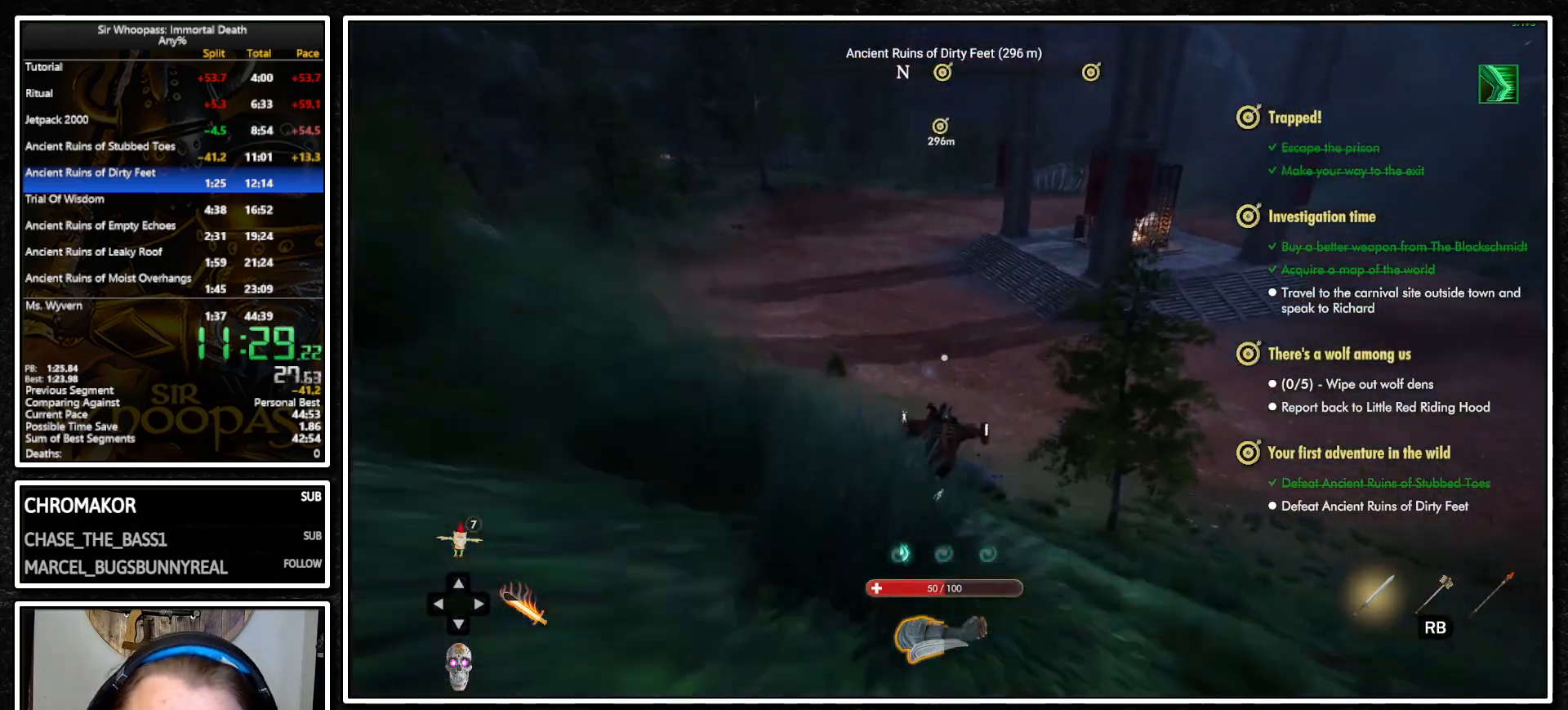
{"buttons": ["L1"], "left_stick": "up", "right_stick": "center", "events": [[33, "CIRCLE", "up"]]}
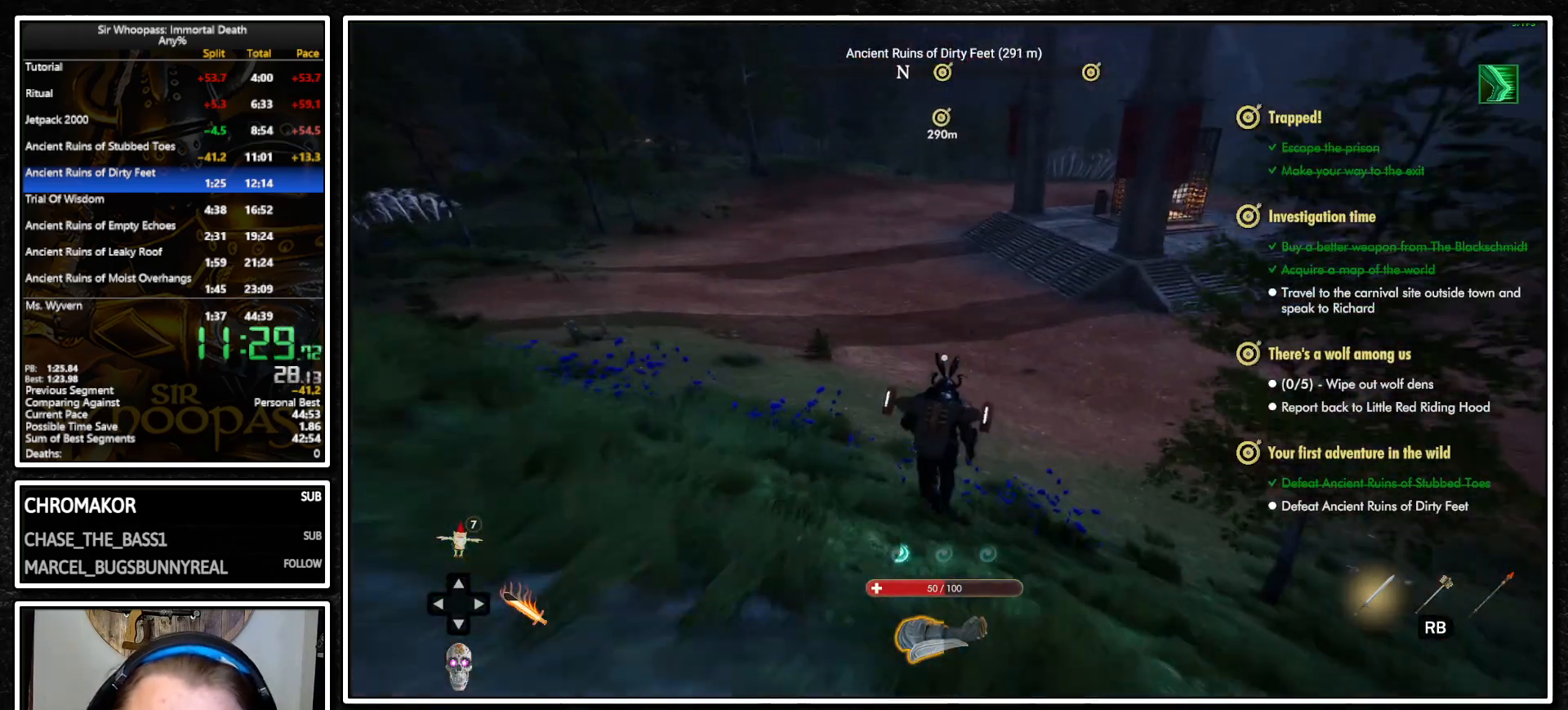
{"buttons": ["L1"], "left_stick": "up", "right_stick": "center", "events": [[267, "right_stick", "up"], [417, "right_stick", "center"]]}
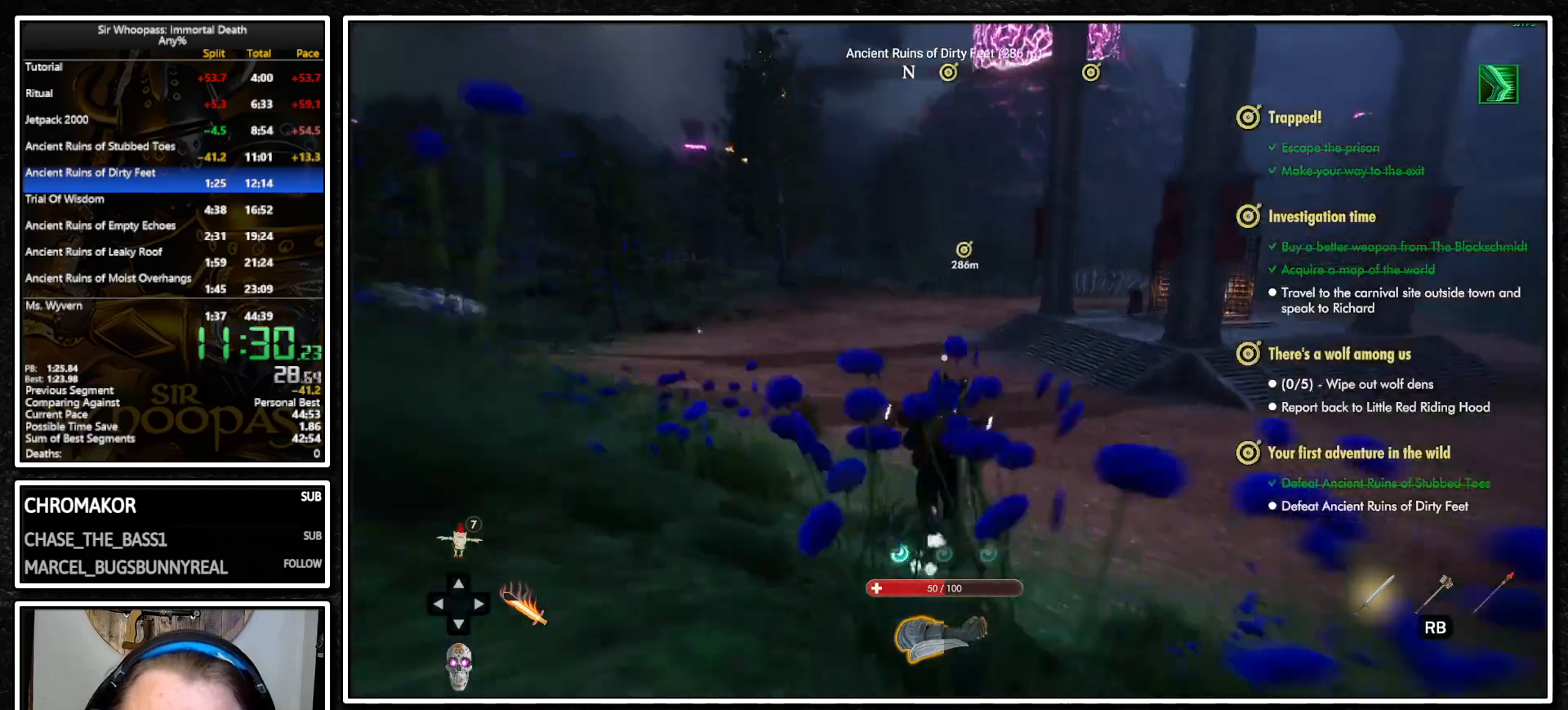
{"buttons": ["L1"], "left_stick": "up", "right_stick": "center", "events": []}
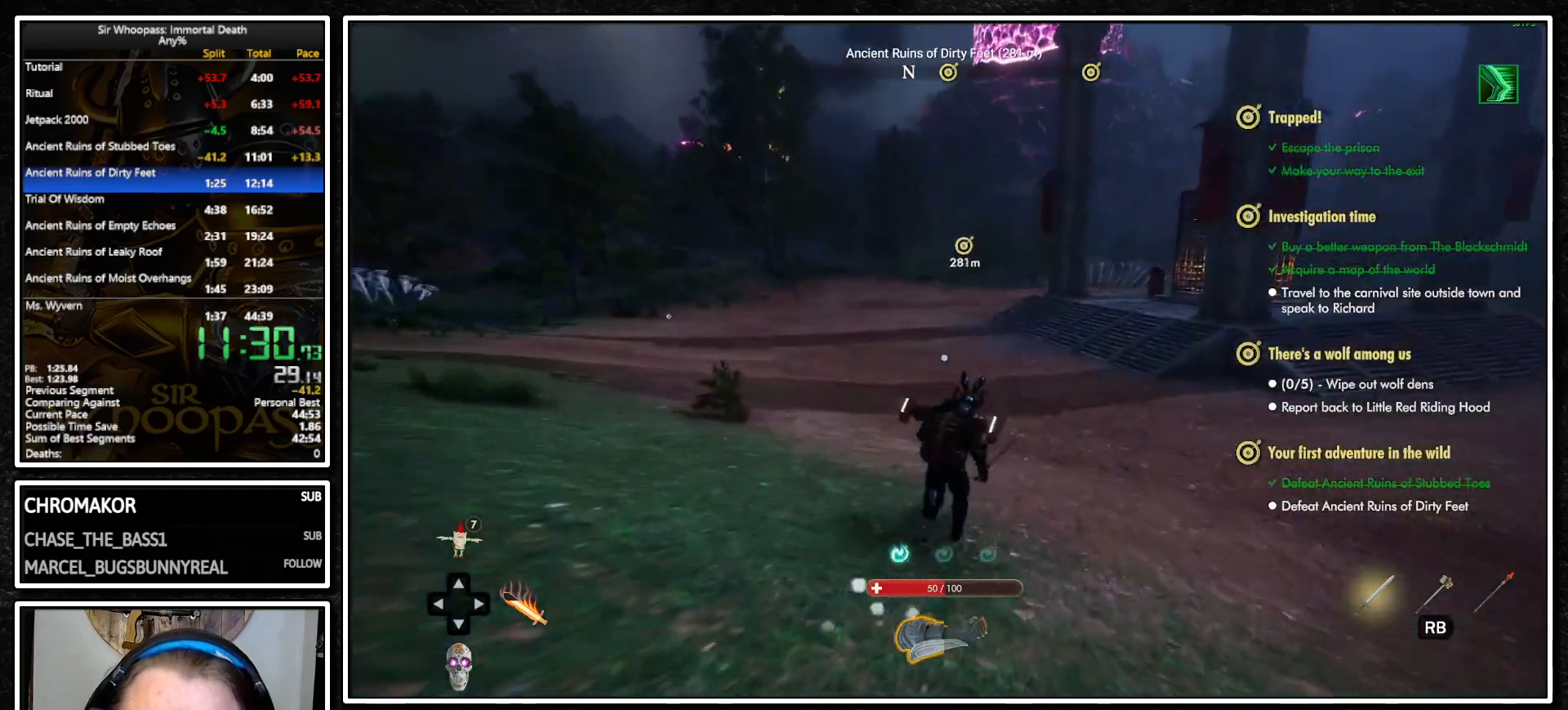
{"buttons": ["L1"], "left_stick": "up", "right_stick": "center", "events": []}
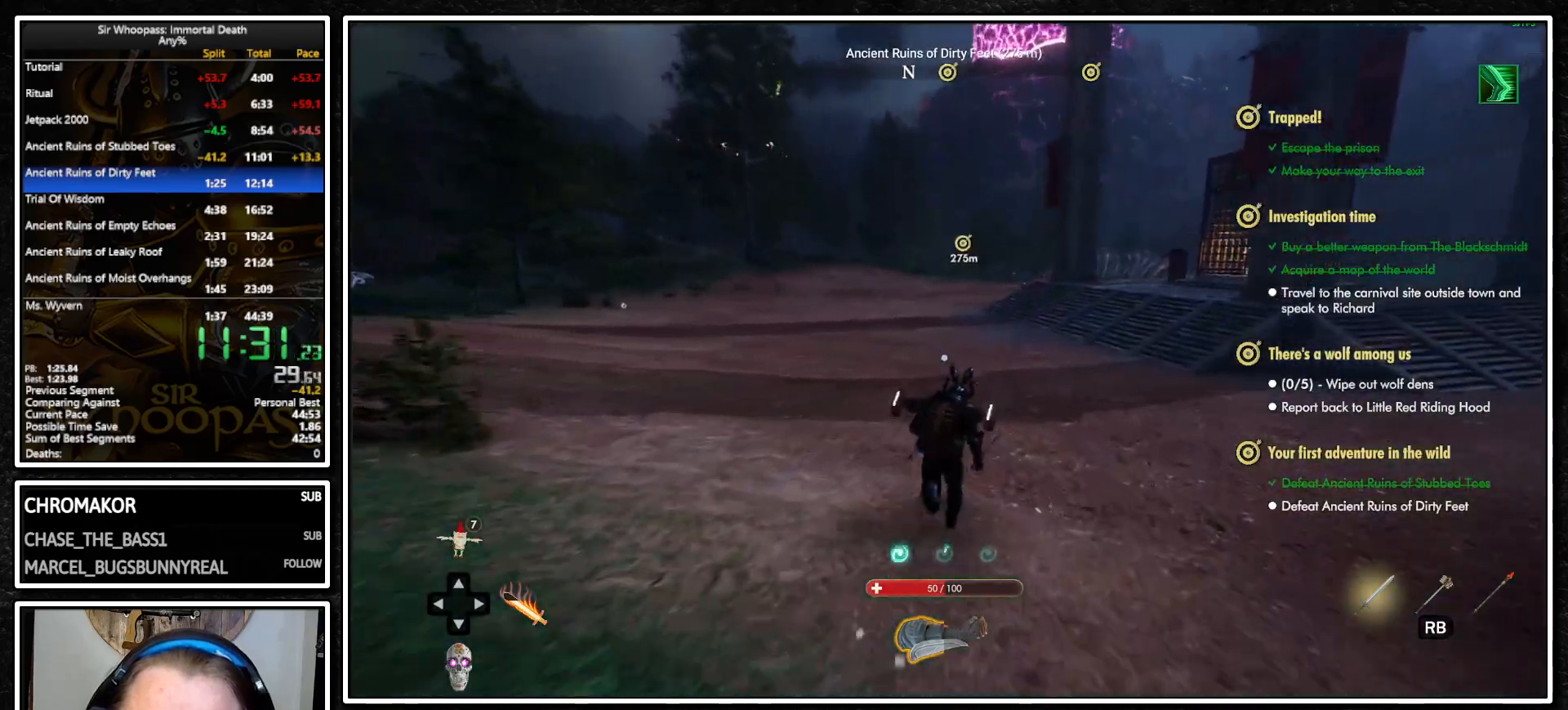
{"buttons": ["L1"], "left_stick": "up", "right_stick": "center", "events": []}
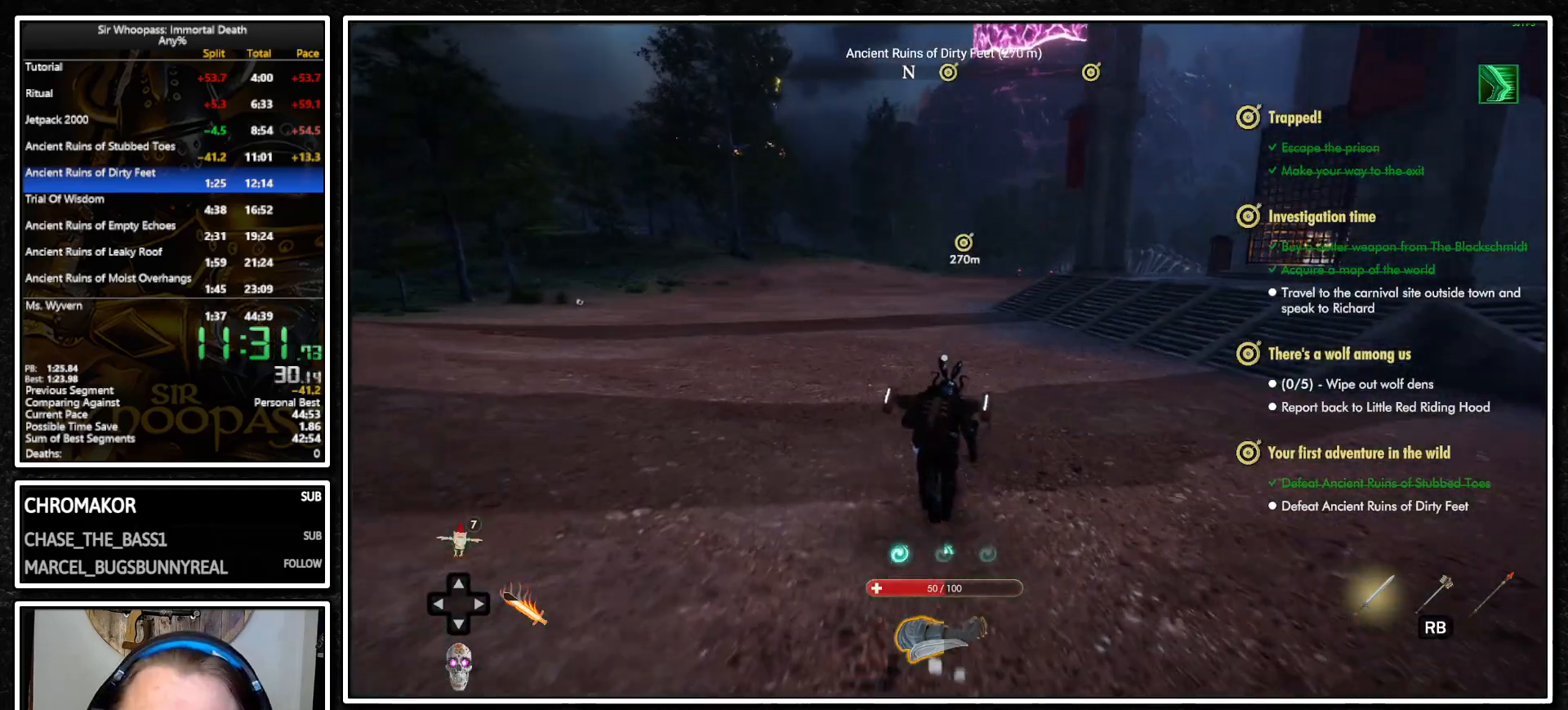
{"buttons": ["L1"], "left_stick": "up", "right_stick": "center", "events": []}
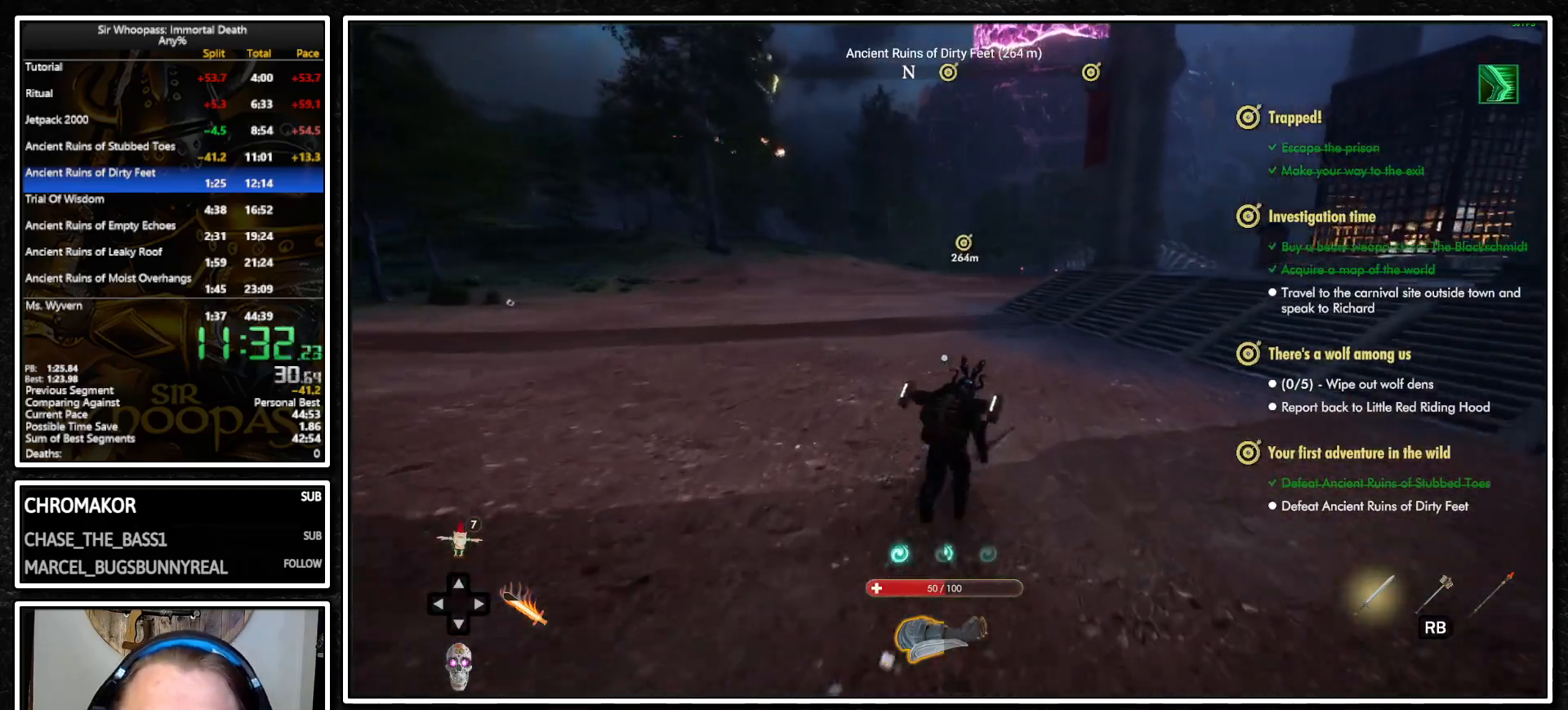
{"buttons": ["L1"], "left_stick": "up", "right_stick": "center", "events": []}
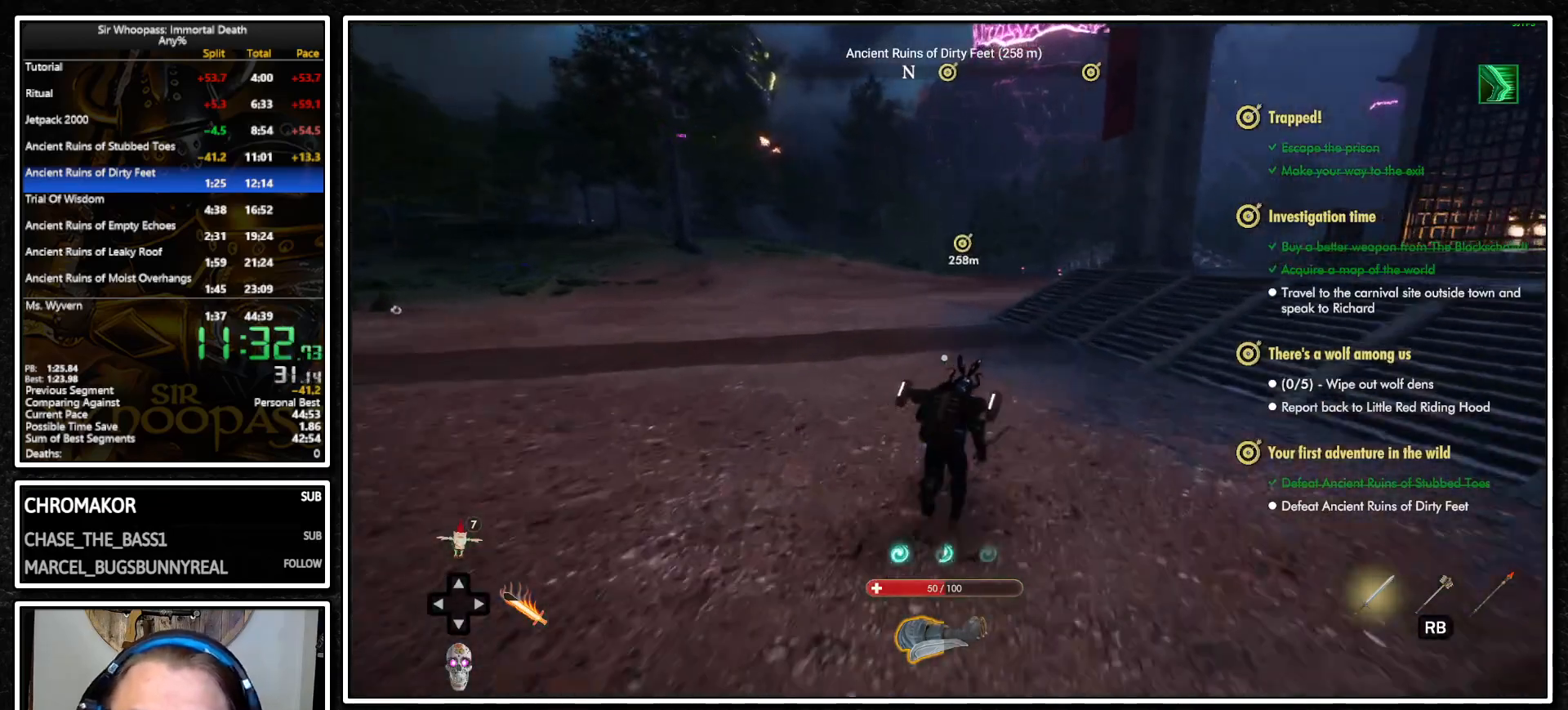
{"buttons": ["L1"], "left_stick": "up", "right_stick": "center", "events": []}